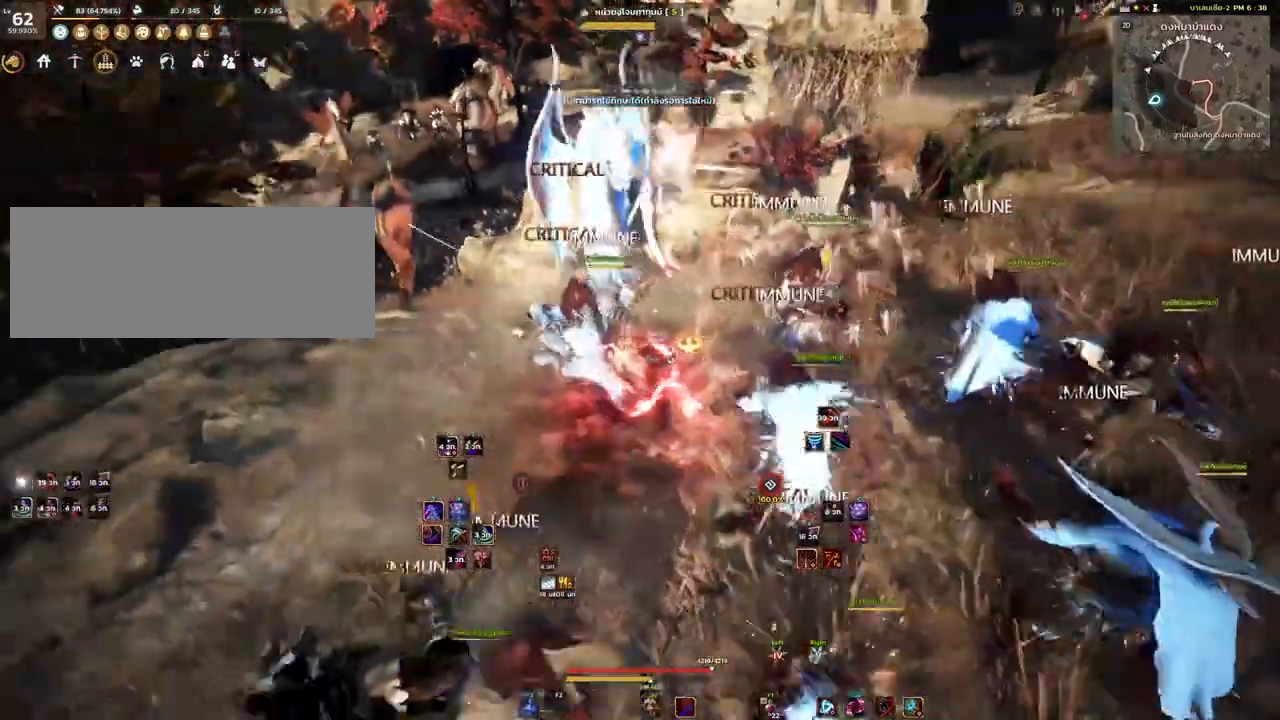
Gameplay with keyboard and mouse; each line is a JSON object with the keys and mouse buttons held at the frame after it. "events" lists presses ("down") and releases ("up") of "a", "d", "e", "f4", "q", "s", "shift", "space", "w", "mouse_left", "mouse_right", "mouse_mb4" and "mouse_mb5" between this image and that frame as [ms after this image, input, new state], when the widget could be followed in between. "mouse_left", "mouse_right", "mouse_mb4", "mouse_mb5" = the "left", "right", "mb4", "mb5" buttons of the "mouse" list. No other keys are recorded. Mouse movement is not recorded.
{"keys": [], "mouse": [], "events": []}
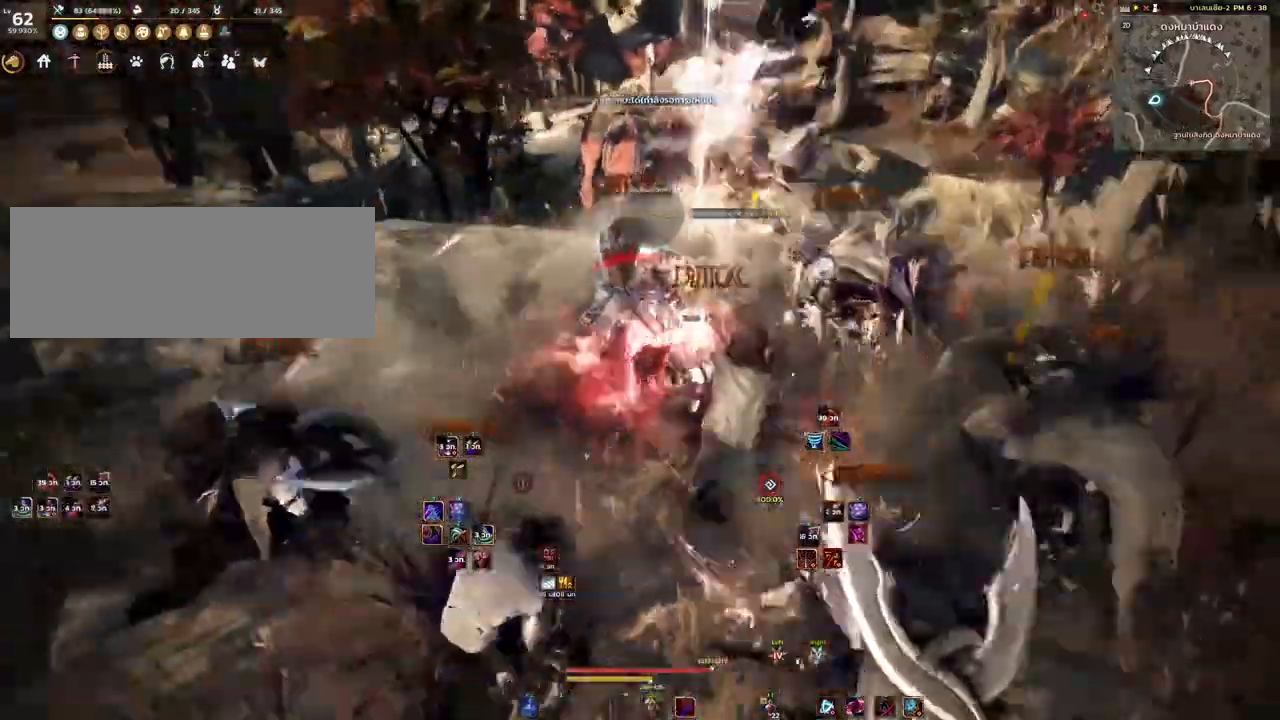
{"keys": ["w"], "mouse": ["right"], "events": [[50, "w", "down"], [100, "mouse_mb4", "down"], [233, "mouse_mb4", "up"], [367, "mouse_right", "down"]]}
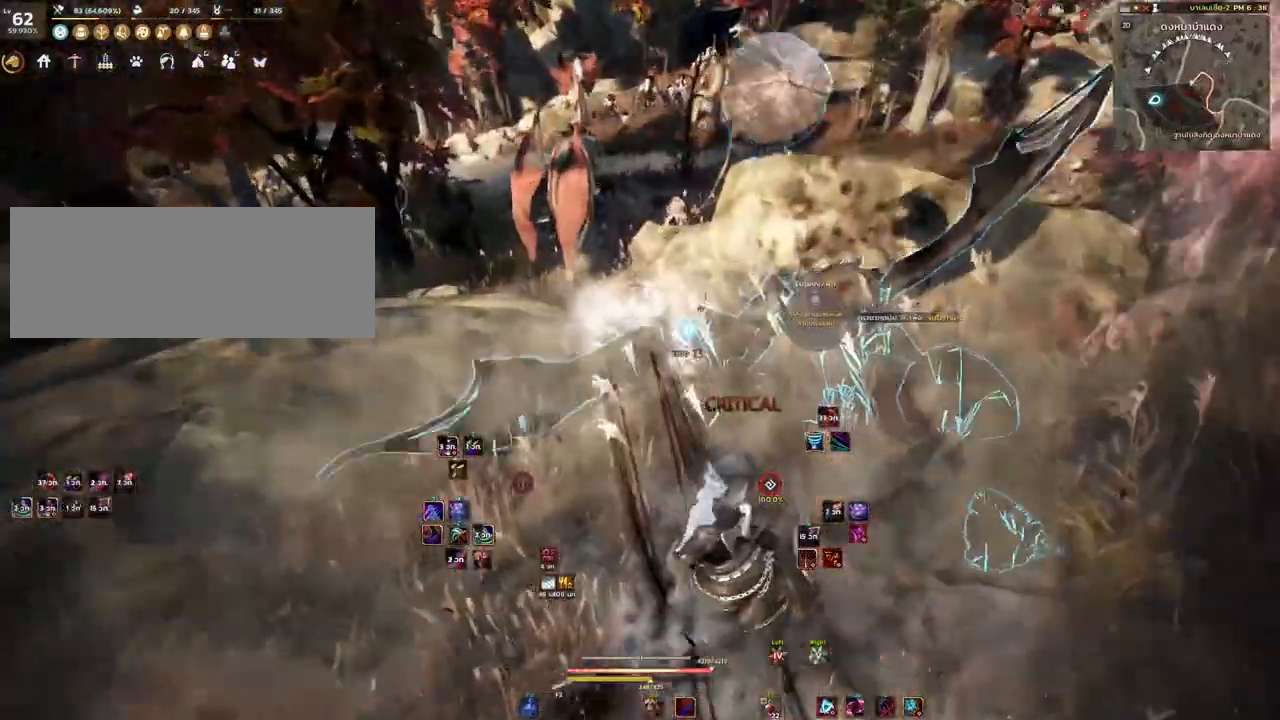
{"keys": [], "mouse": [], "events": [[33, "mouse_right", "up"], [267, "shift", "down"], [450, "shift", "up"], [483, "w", "up"]]}
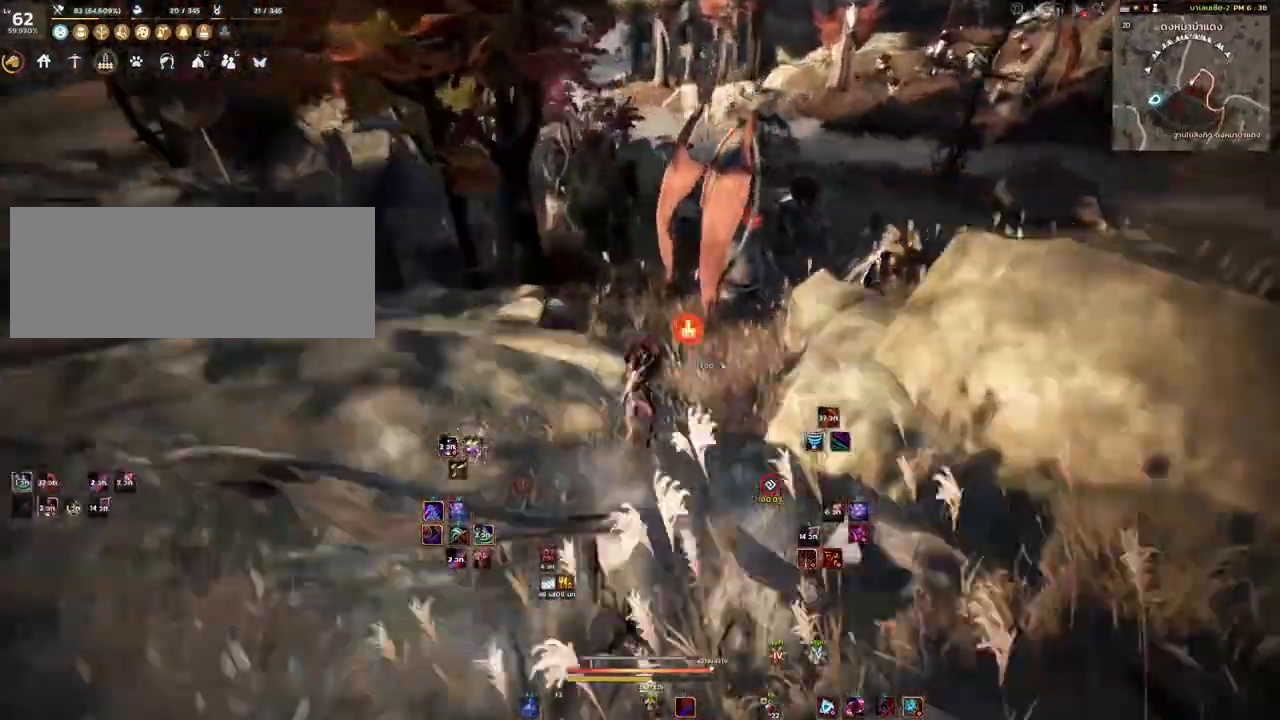
{"keys": [], "mouse": [], "events": []}
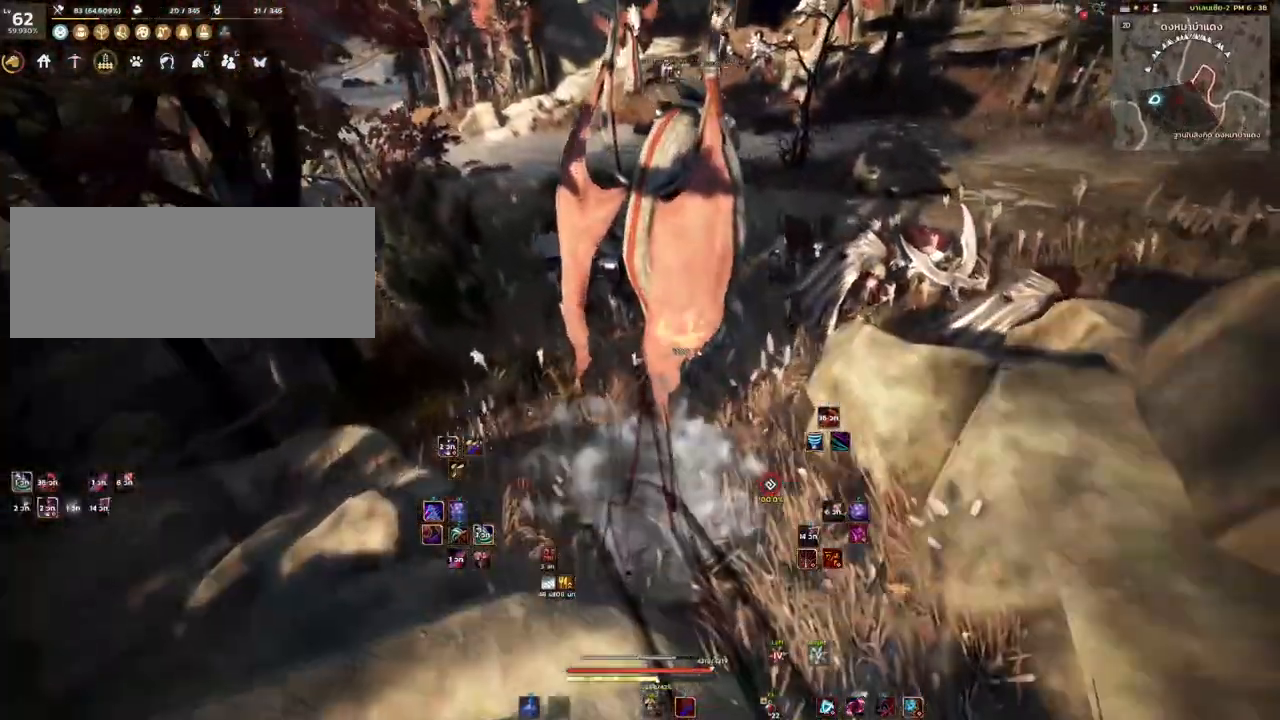
{"keys": ["a", "w"], "mouse": [], "events": [[200, "a", "down"], [467, "w", "down"]]}
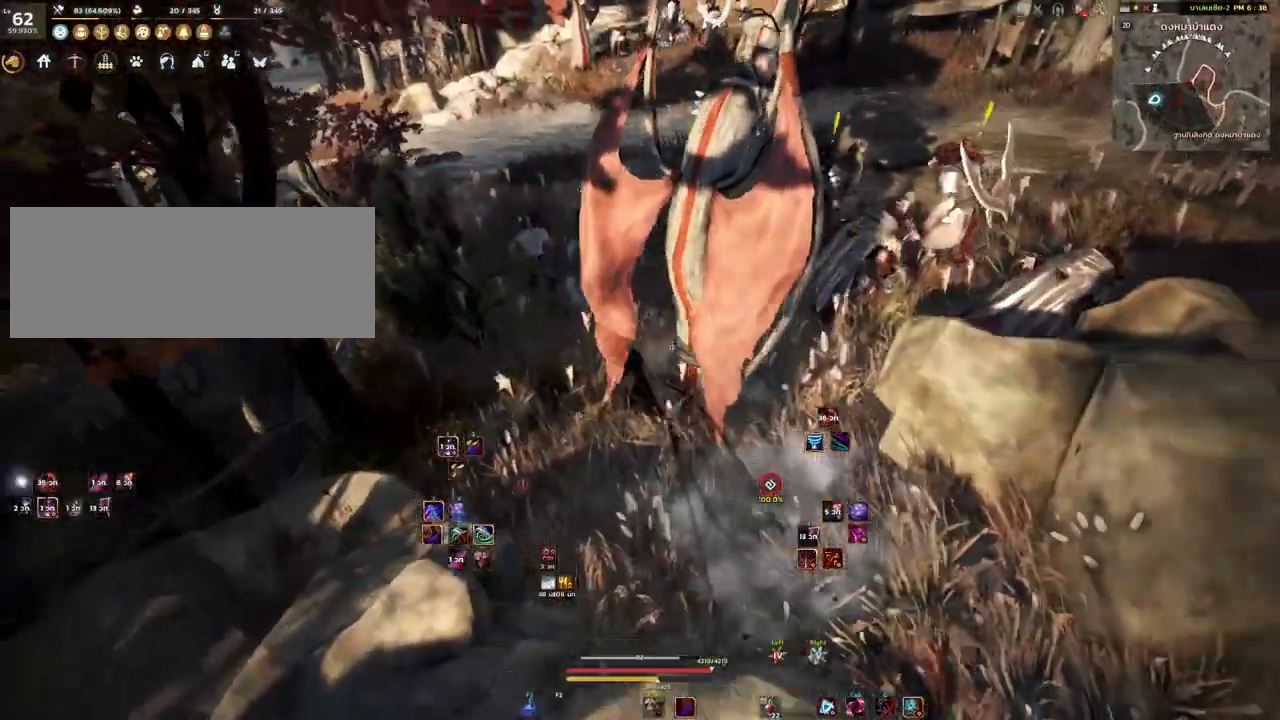
{"keys": ["w"], "mouse": [], "events": [[267, "a", "up"]]}
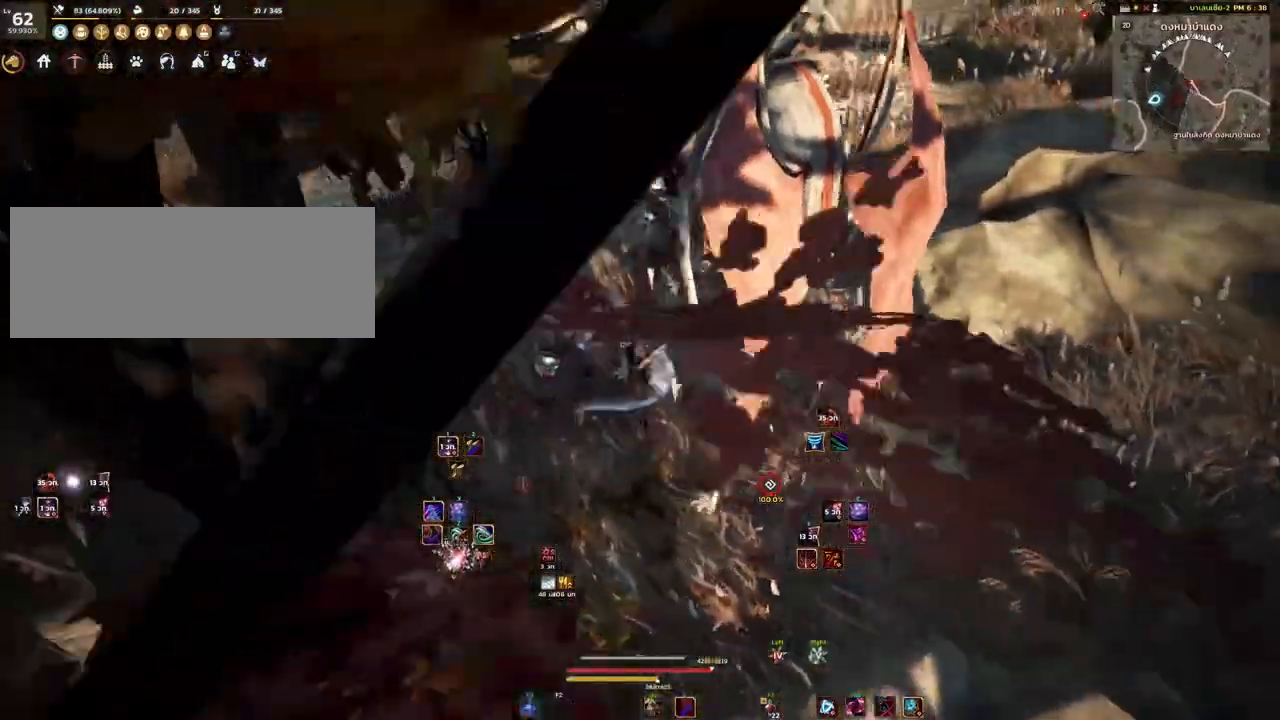
{"keys": [], "mouse": ["mb4"], "events": [[83, "w", "up"], [200, "s", "down"], [233, "mouse_mb4", "down"], [383, "s", "up"]]}
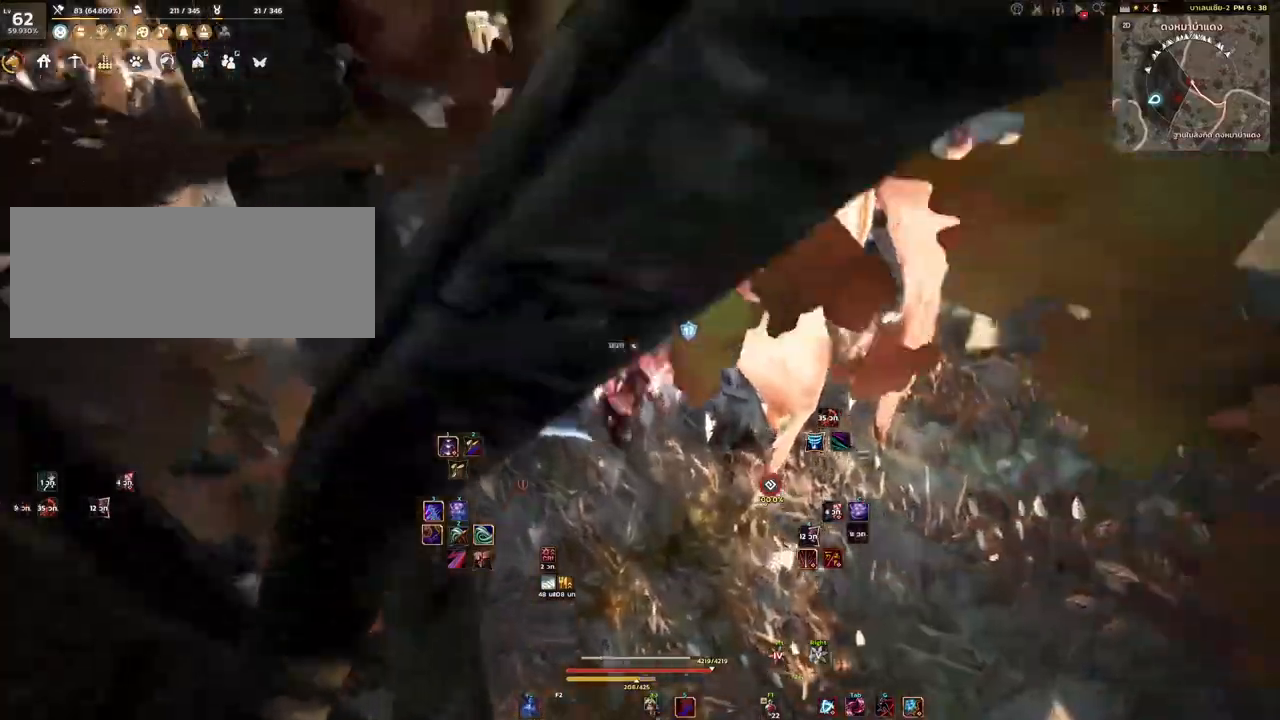
{"keys": [], "mouse": ["left"], "events": [[150, "mouse_left", "down"], [217, "mouse_mb4", "up"]]}
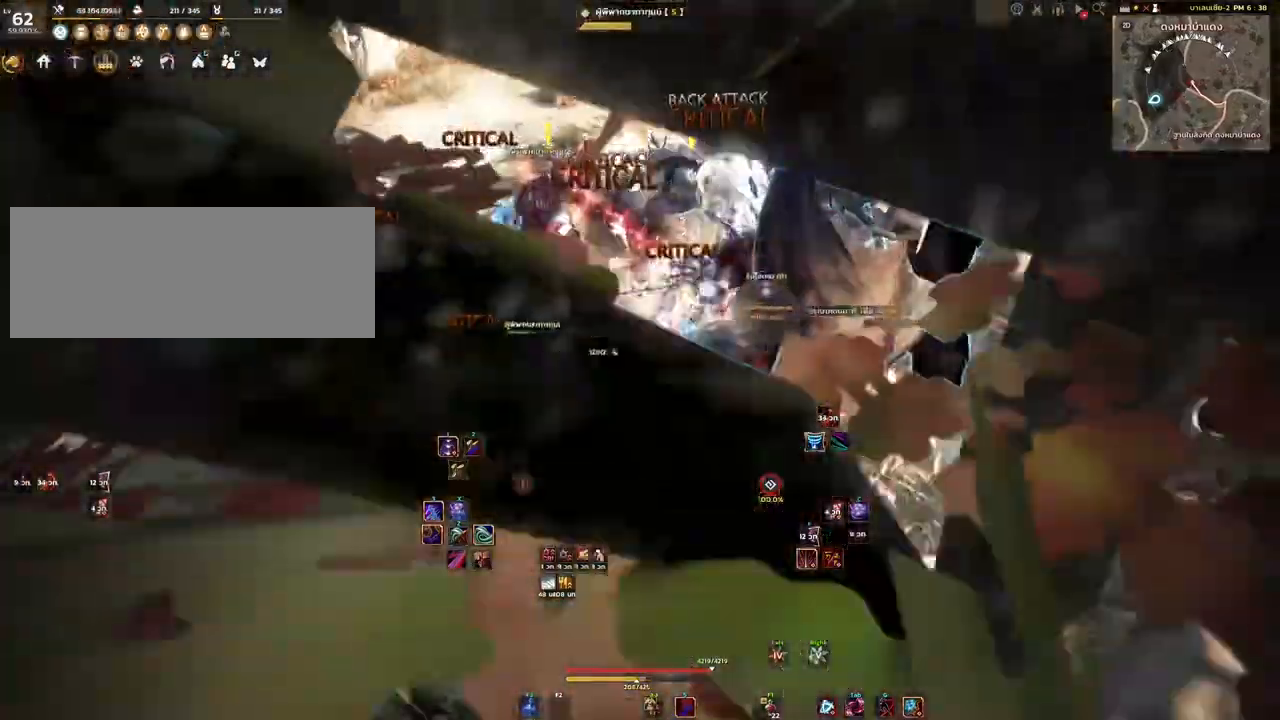
{"keys": [], "mouse": ["left"], "events": []}
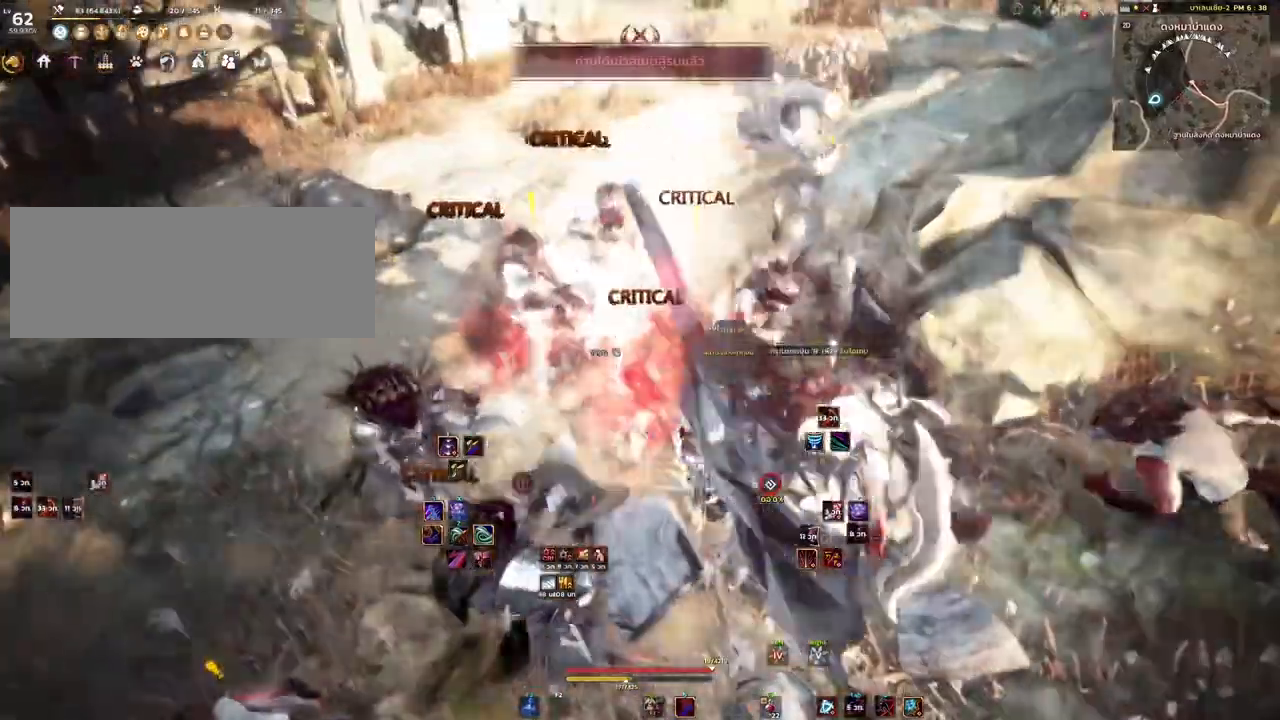
{"keys": ["w"], "mouse": [], "events": [[167, "w", "down"], [200, "mouse_left", "up"], [217, "q", "down"], [383, "q", "up"]]}
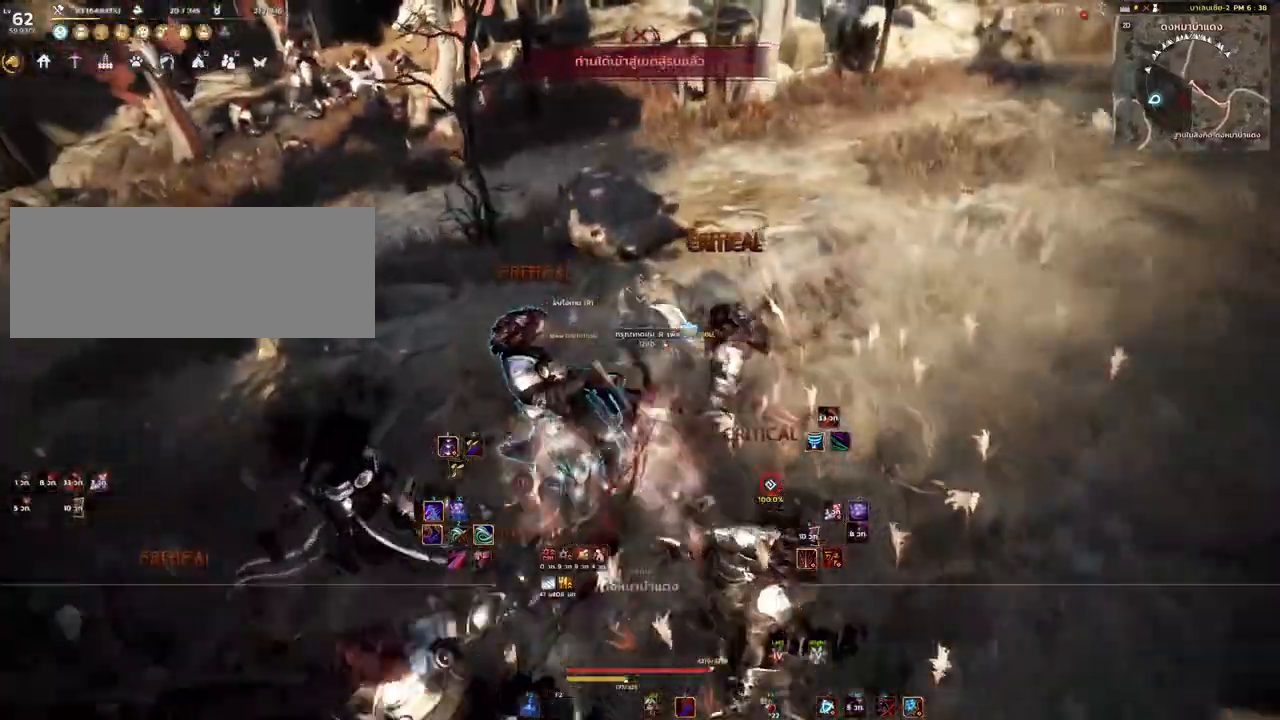
{"keys": ["w"], "mouse": [], "events": [[333, "mouse_mb4", "down"], [483, "mouse_mb4", "up"]]}
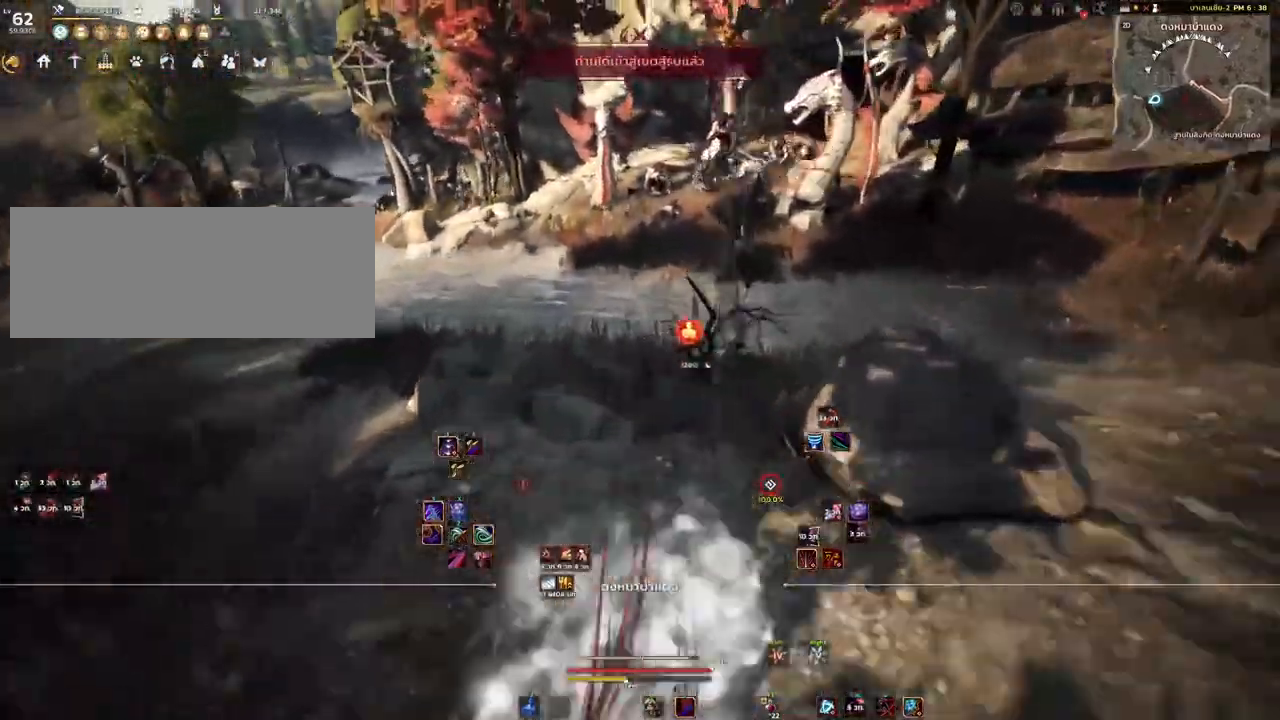
{"keys": ["w"], "mouse": [], "events": [[67, "mouse_right", "down"], [233, "mouse_right", "up"]]}
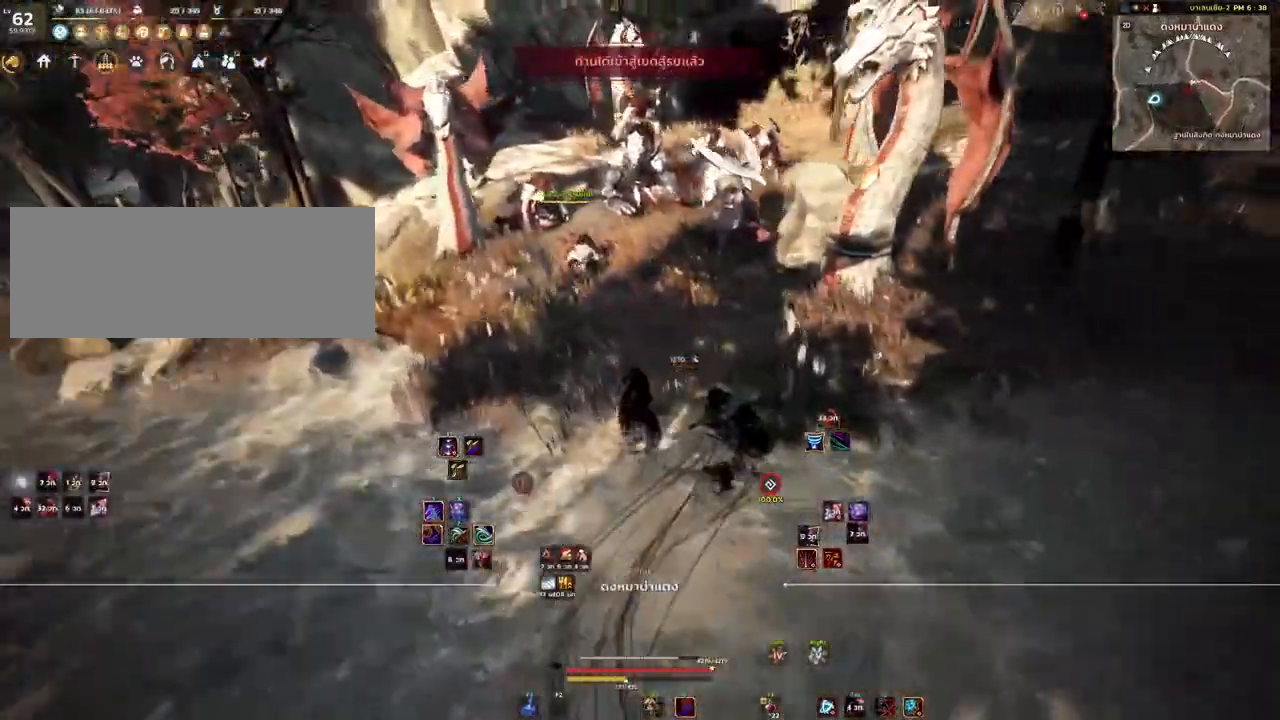
{"keys": ["w"], "mouse": [], "events": []}
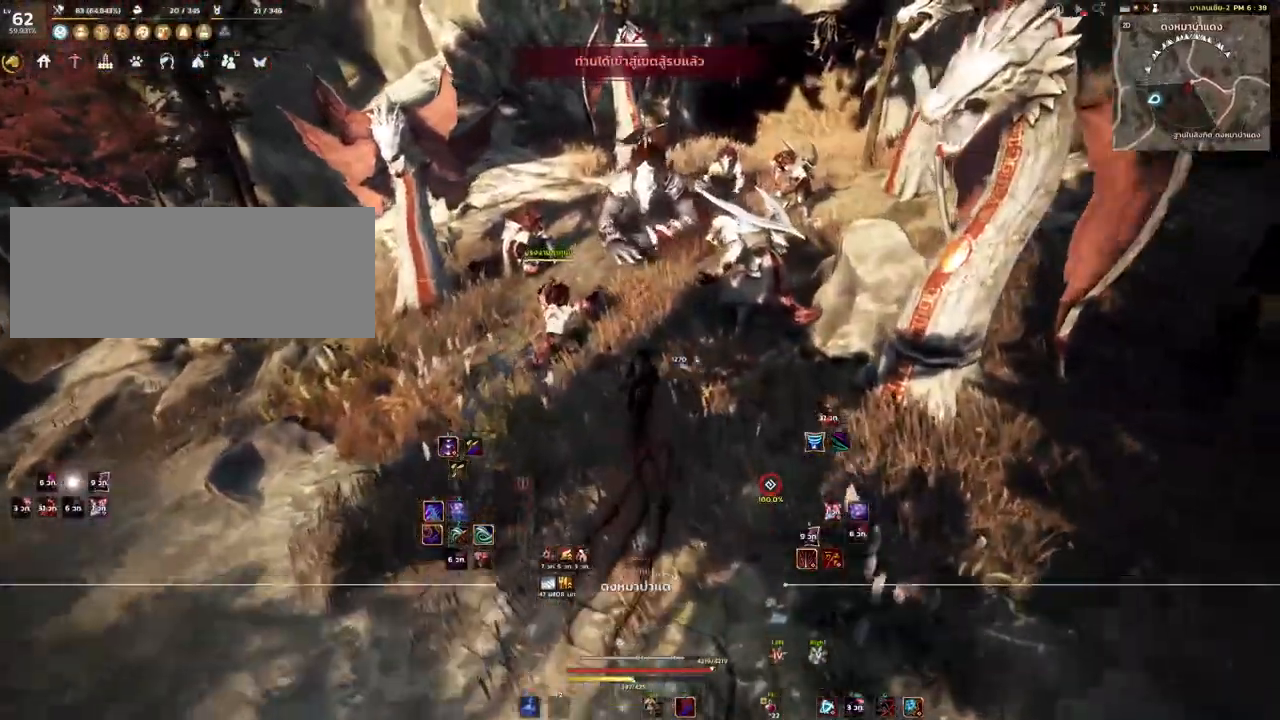
{"keys": ["w"], "mouse": [], "events": [[100, "mouse_mb4", "down"], [250, "mouse_mb4", "up"]]}
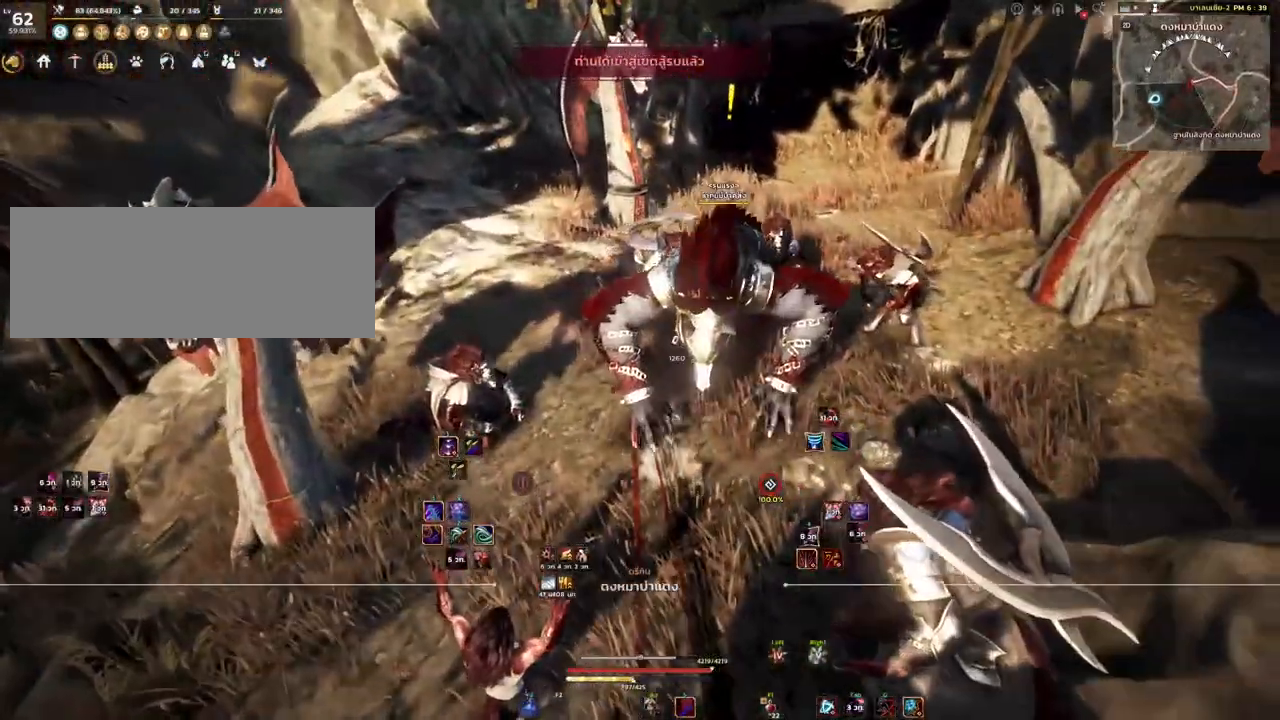
{"keys": [], "mouse": [], "events": [[100, "q", "down"], [200, "q", "up"], [217, "w", "up"]]}
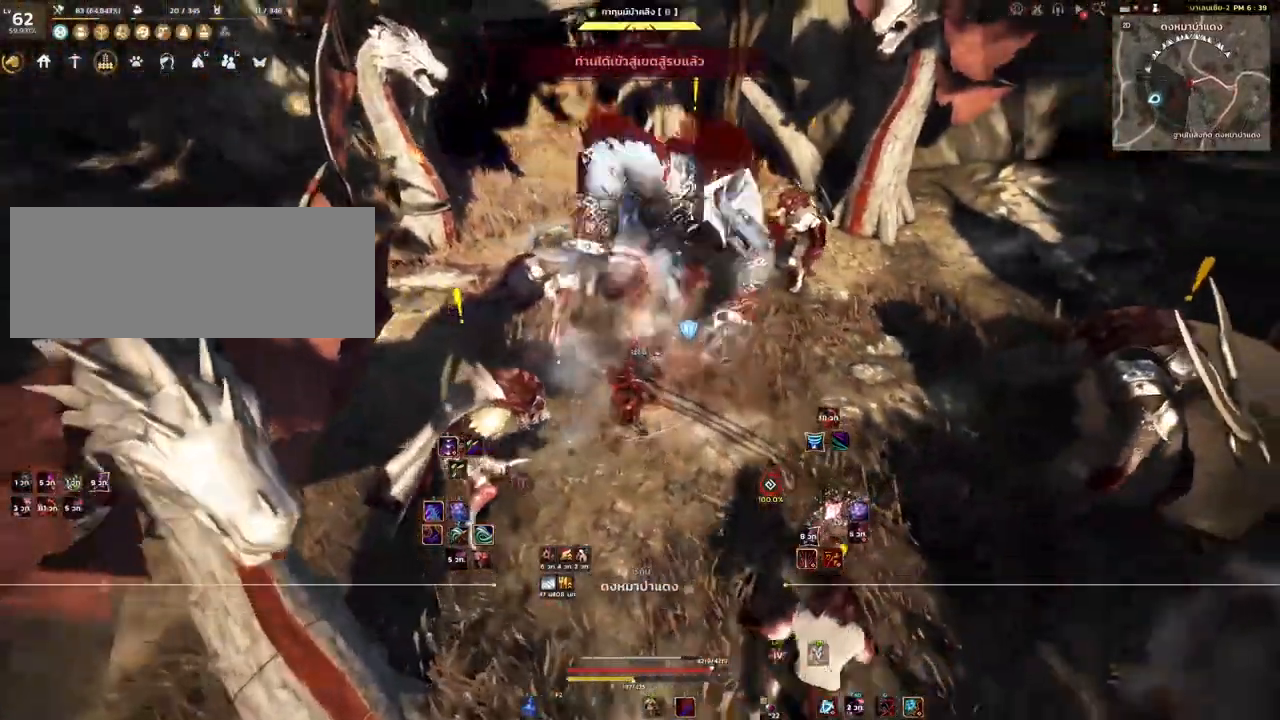
{"keys": ["shift"], "mouse": ["mb4"], "events": [[67, "shift", "down"], [150, "mouse_mb4", "down"]]}
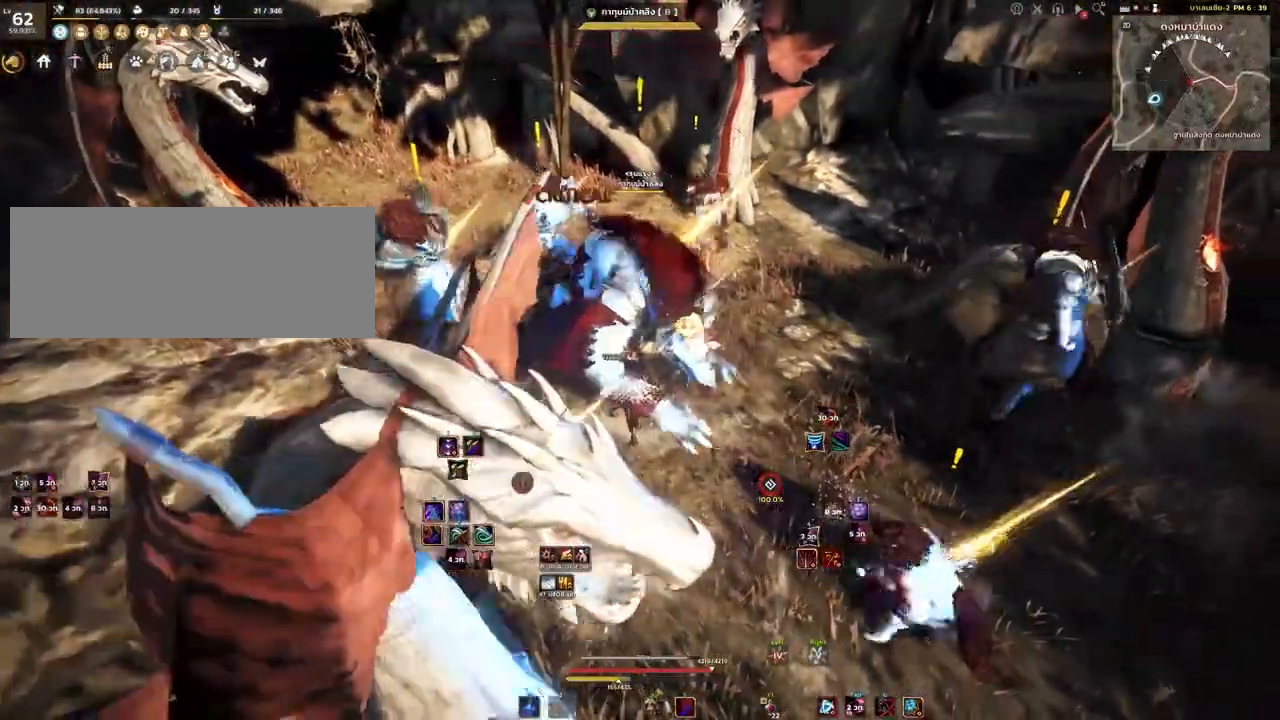
{"keys": [], "mouse": ["mb4"], "events": [[433, "shift", "up"]]}
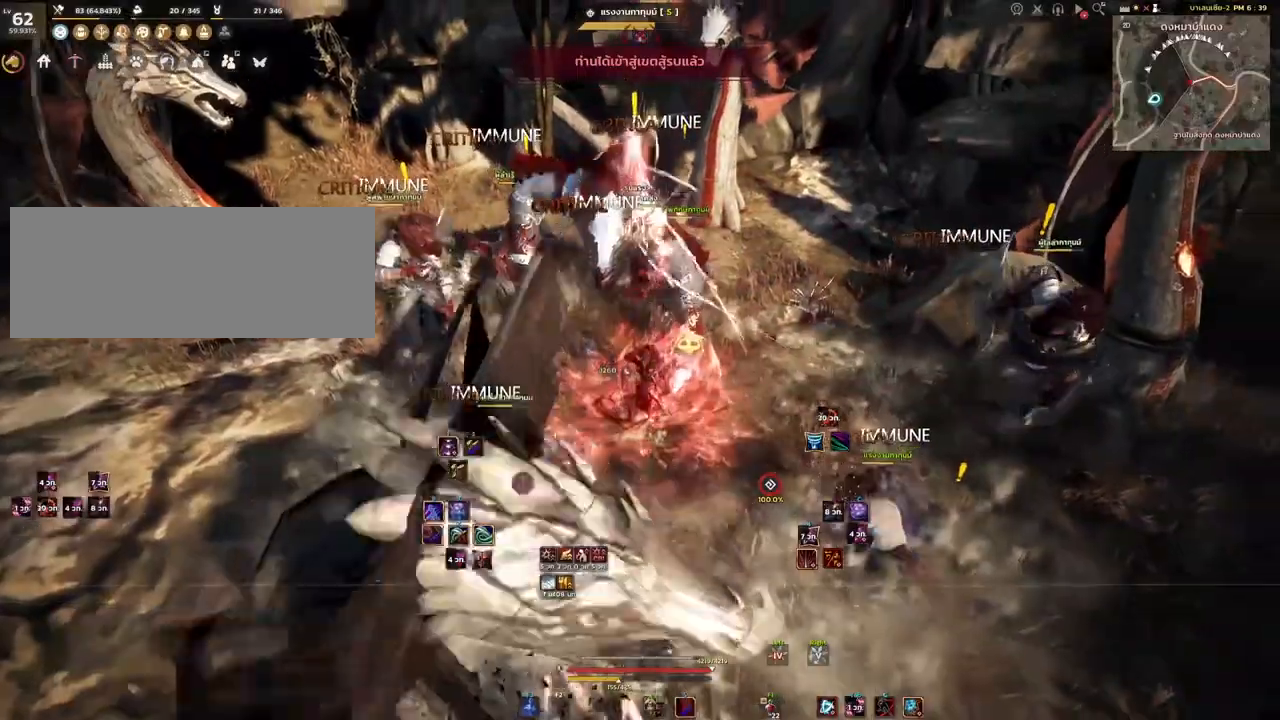
{"keys": [], "mouse": [], "events": [[17, "mouse_mb4", "up"]]}
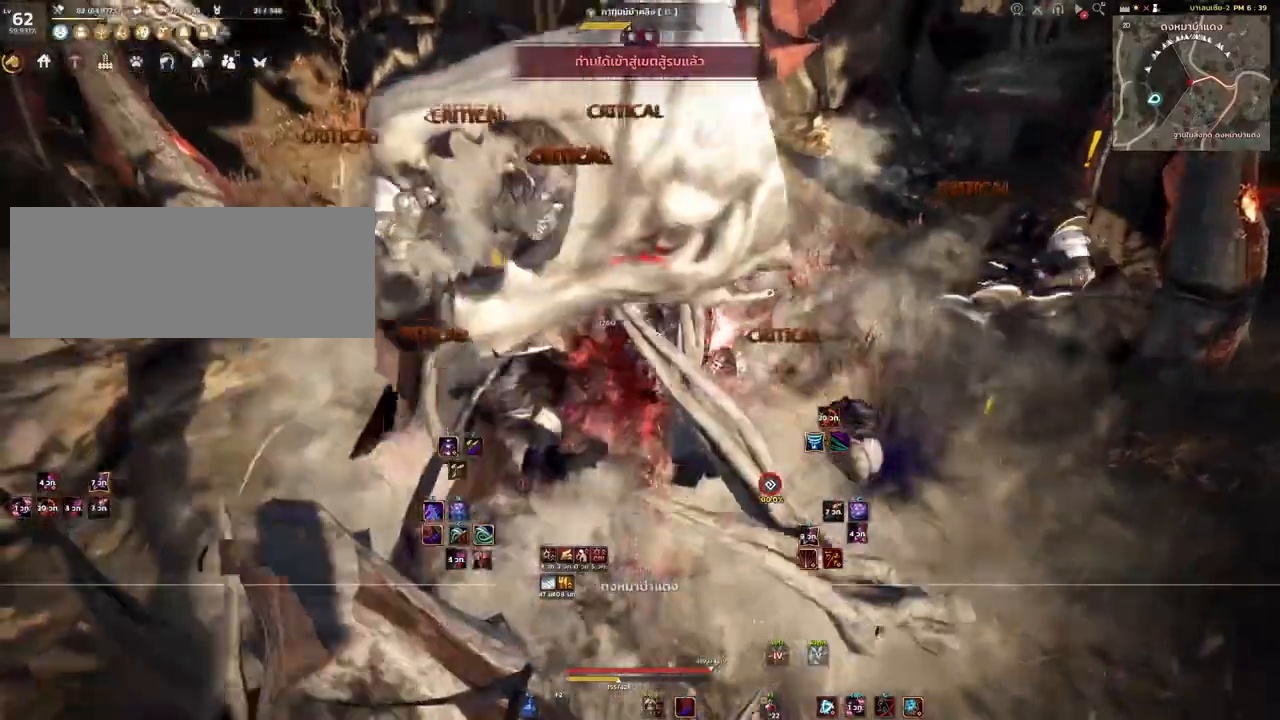
{"keys": ["w"], "mouse": [], "events": [[250, "w", "down"], [317, "q", "down"], [433, "q", "up"]]}
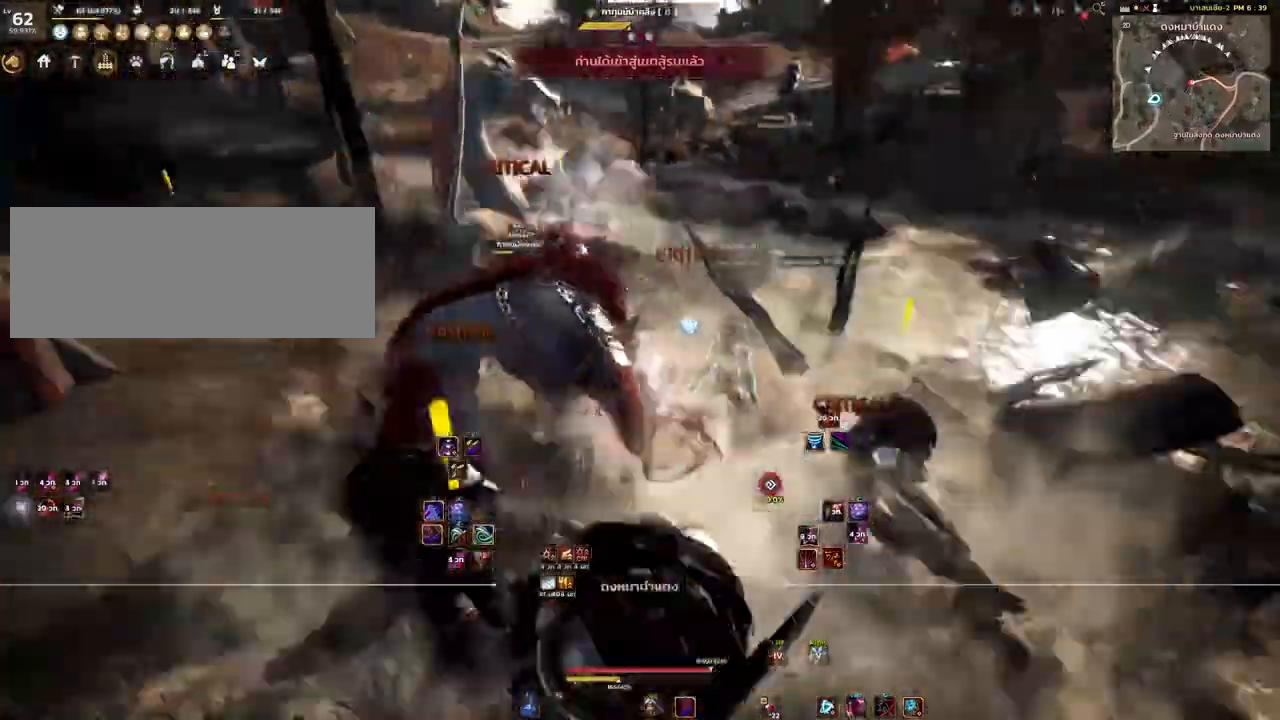
{"keys": ["w"], "mouse": [], "events": []}
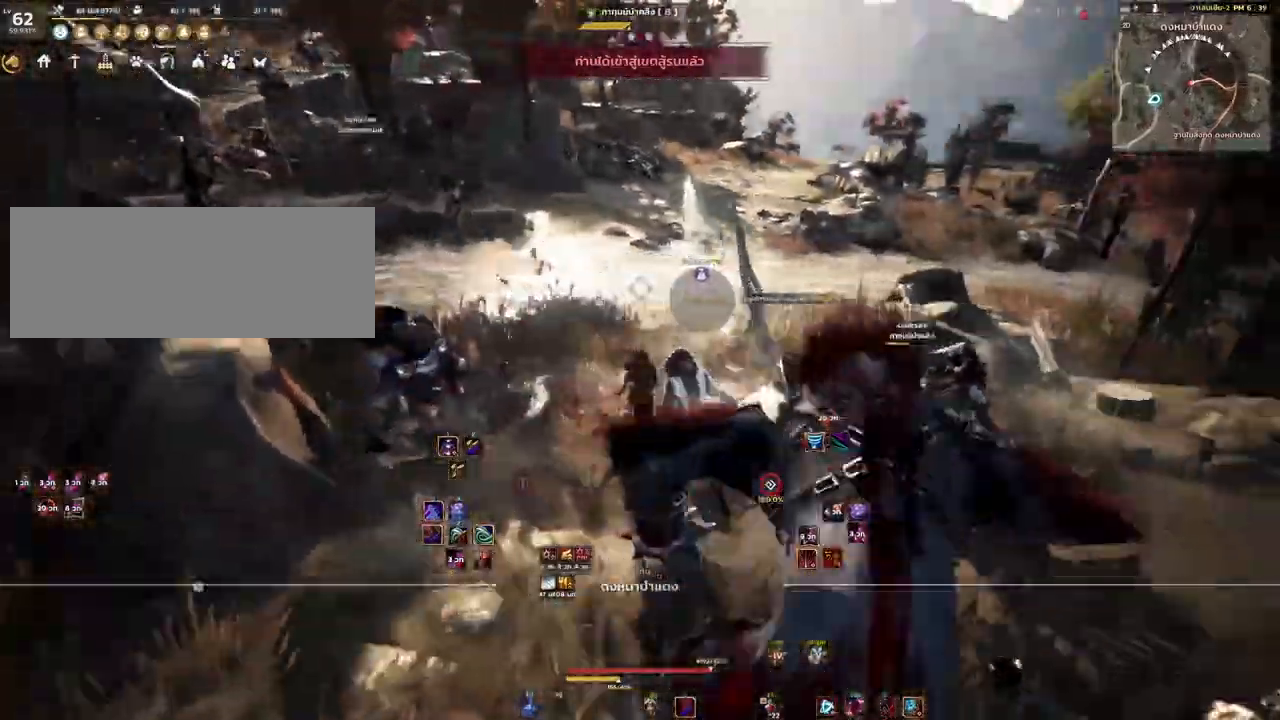
{"keys": ["shift", "w"], "mouse": ["left"], "events": [[50, "mouse_mb4", "down"], [133, "mouse_mb4", "up"], [483, "mouse_left", "down"], [483, "shift", "down"]]}
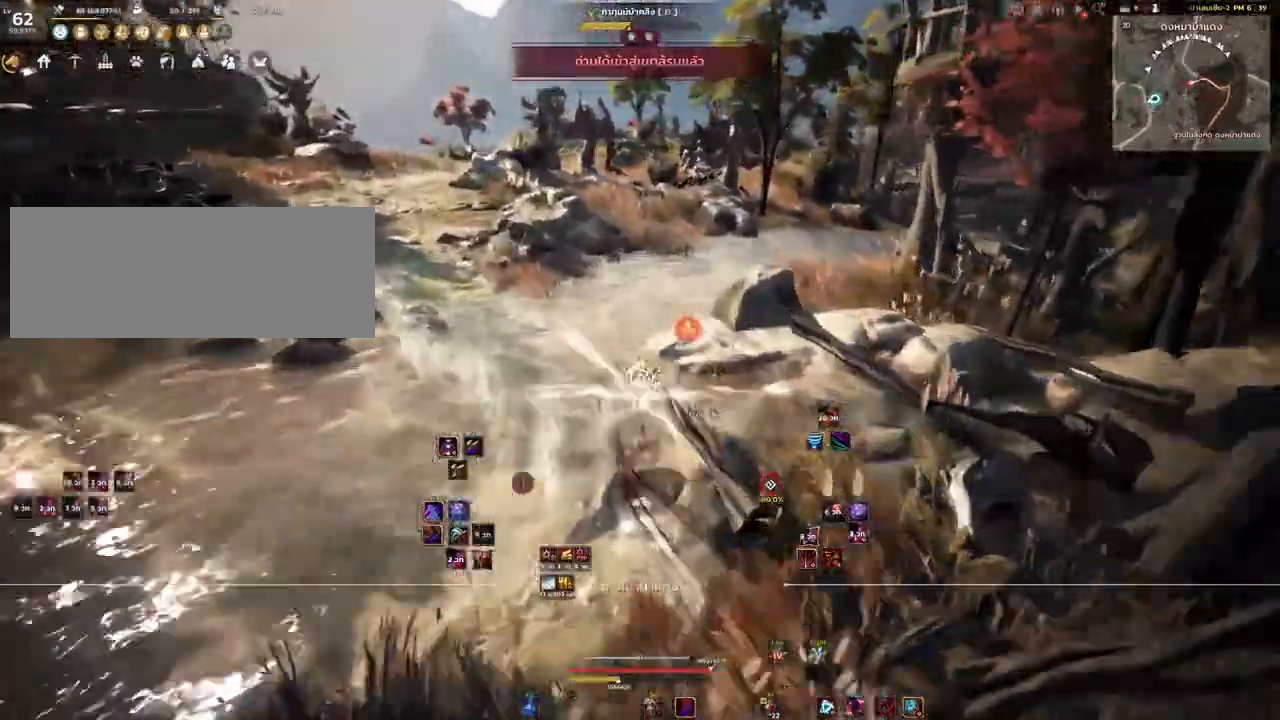
{"keys": ["e", "s"], "mouse": [], "events": [[133, "mouse_left", "up"], [267, "shift", "up"], [267, "w", "up"], [433, "s", "down"], [450, "e", "down"]]}
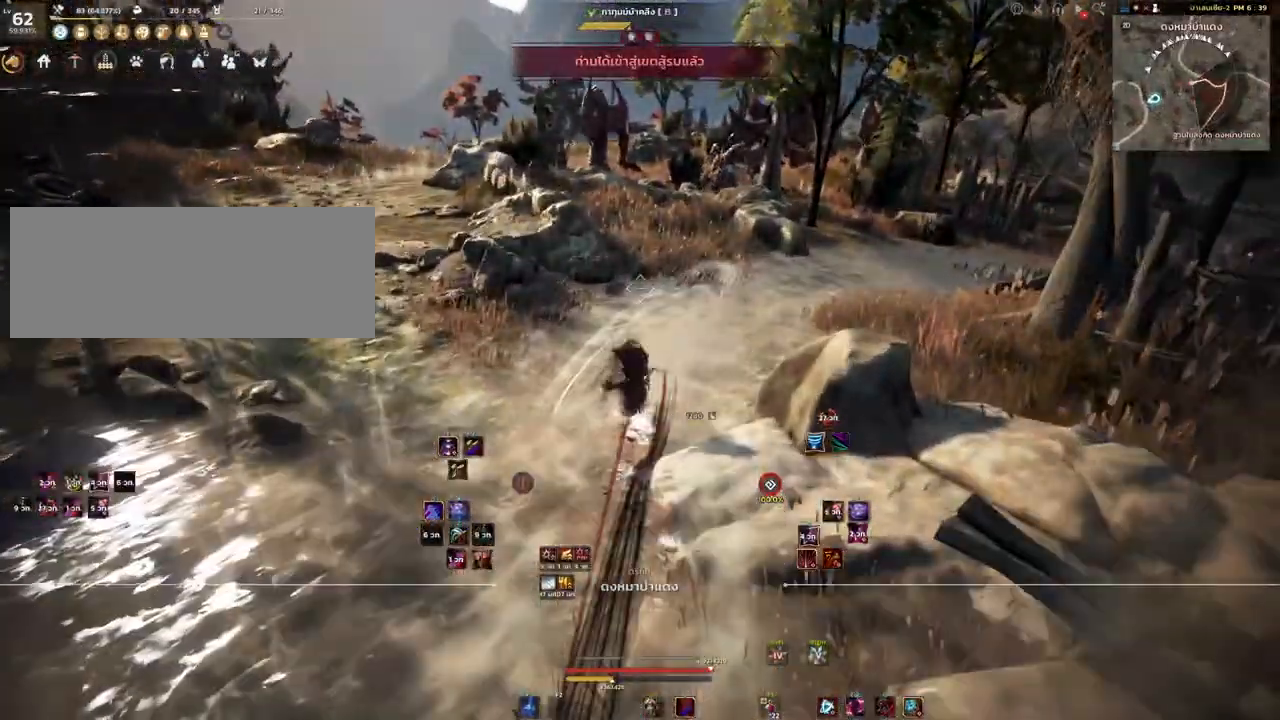
{"keys": ["w"], "mouse": ["mb4"], "events": [[67, "s", "up"], [83, "e", "up"], [183, "w", "down"], [367, "mouse_mb4", "down"]]}
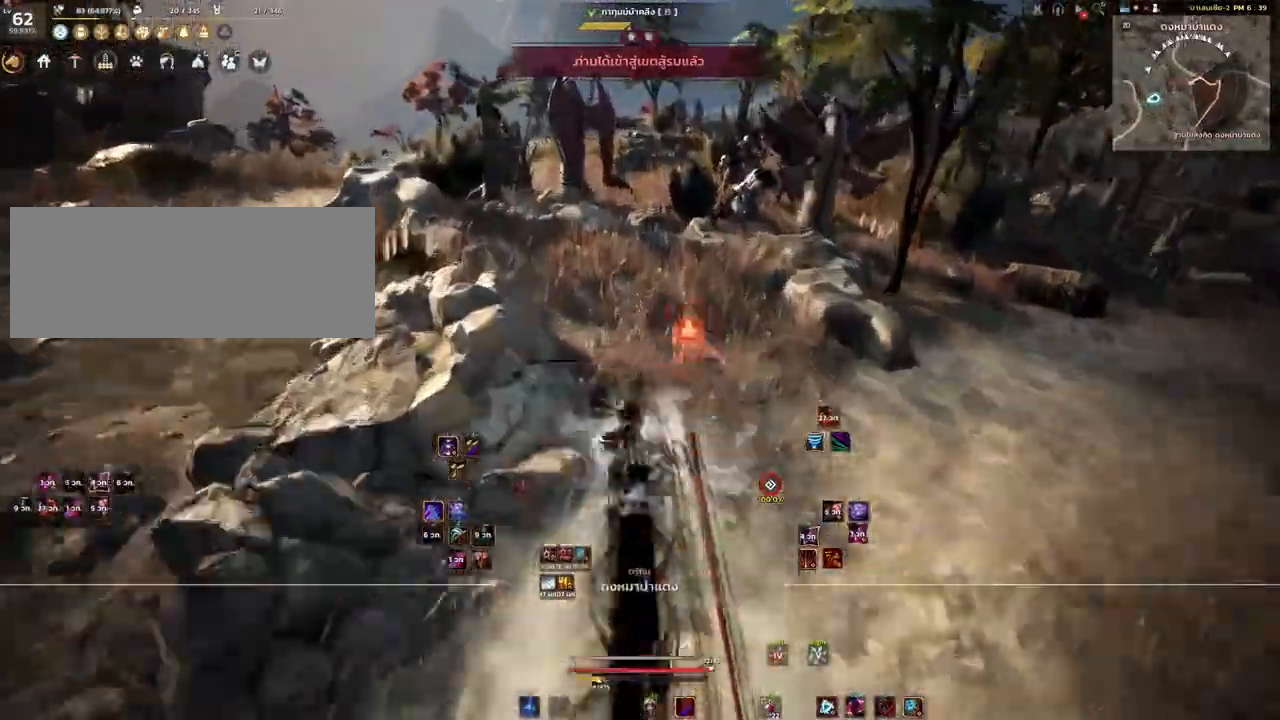
{"keys": ["w"], "mouse": [], "events": [[83, "mouse_mb4", "up"]]}
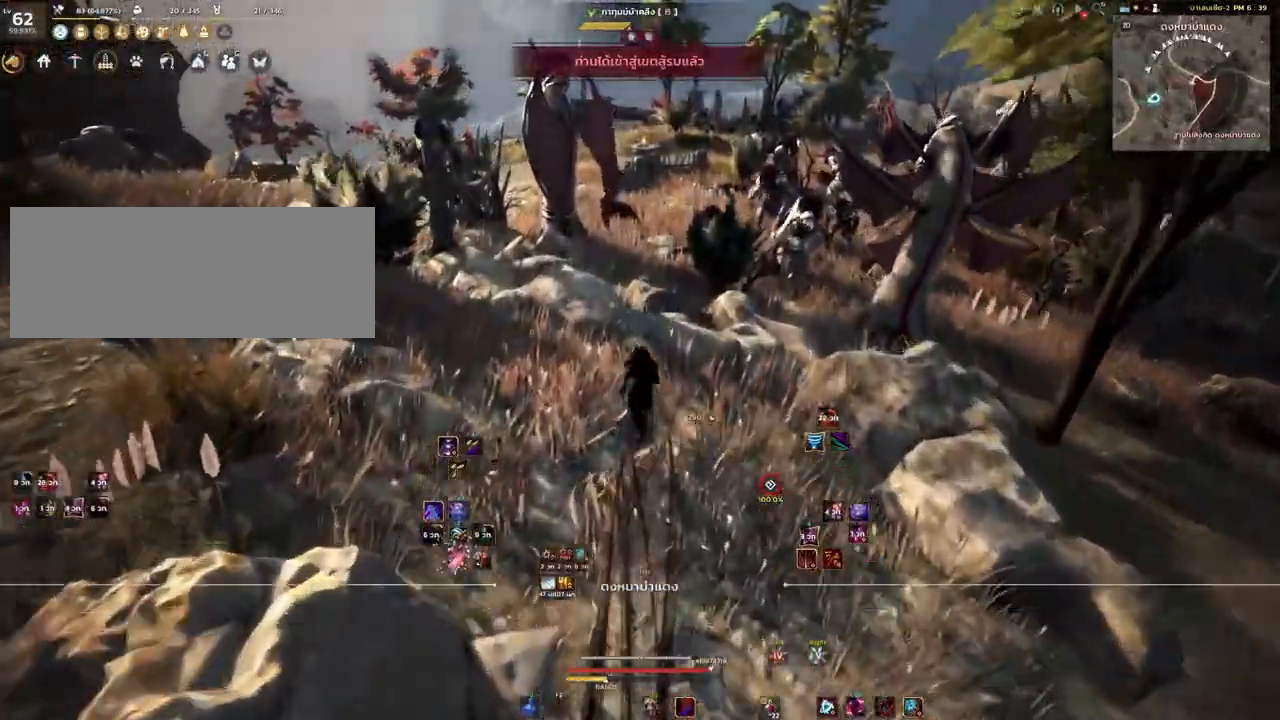
{"keys": ["w"], "mouse": ["mb4"], "events": [[450, "mouse_mb4", "down"]]}
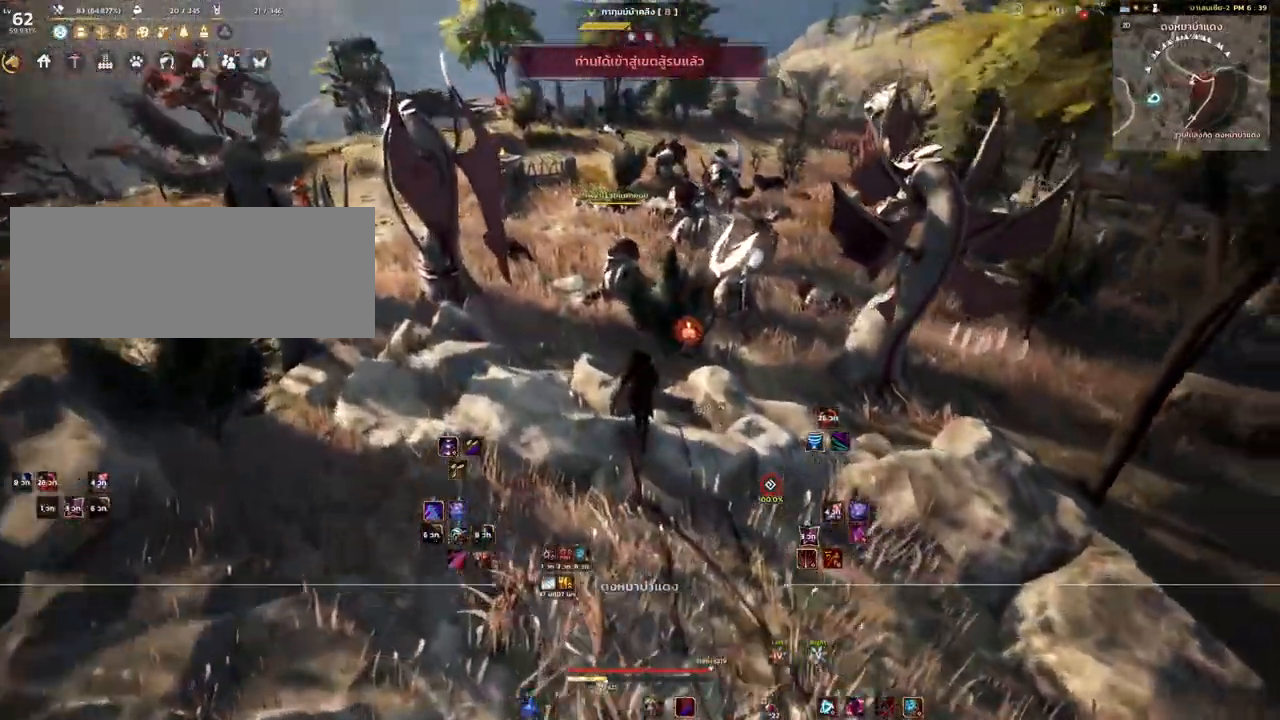
{"keys": ["w"], "mouse": [], "events": [[133, "mouse_mb4", "up"]]}
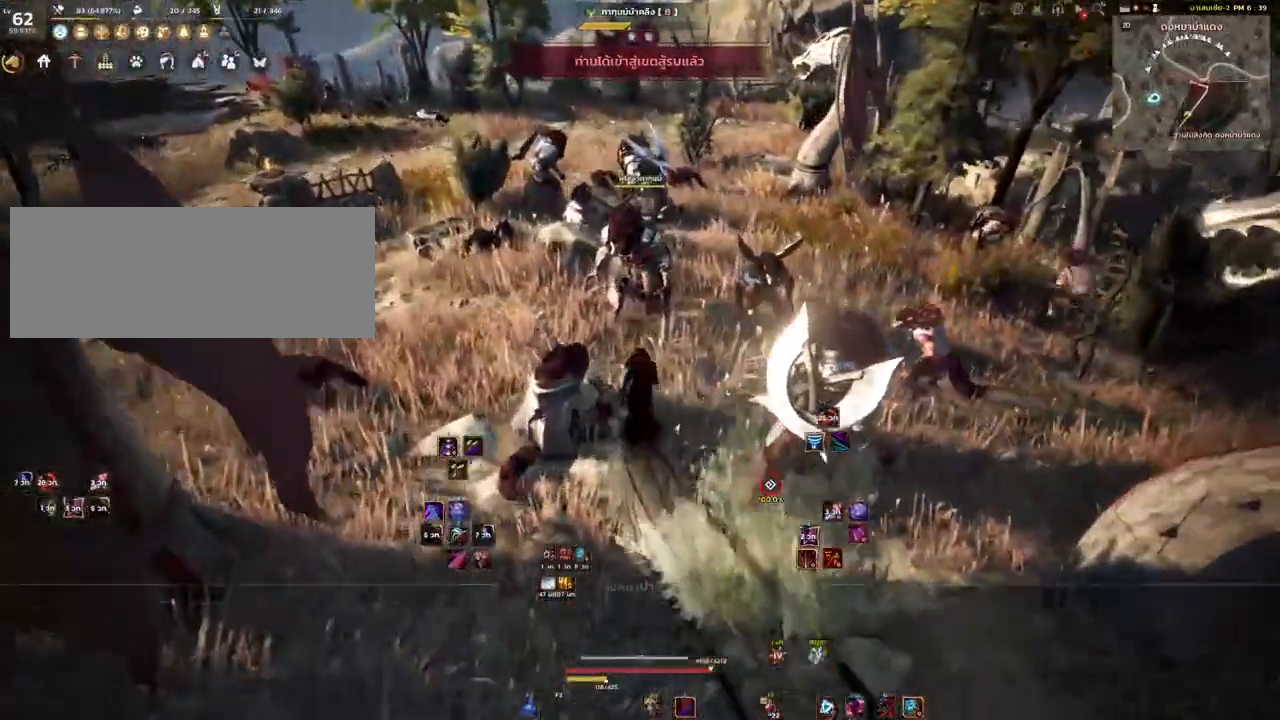
{"keys": ["w"], "mouse": [], "events": []}
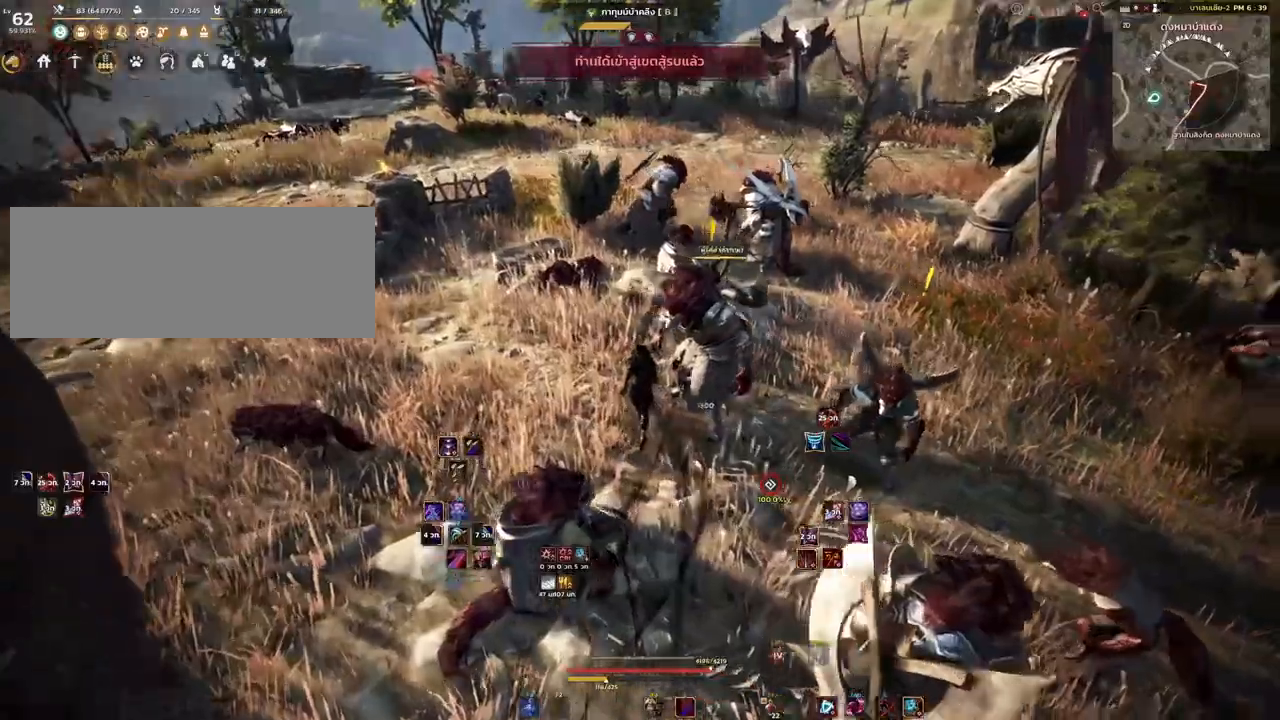
{"keys": [], "mouse": [], "events": [[367, "w", "up"]]}
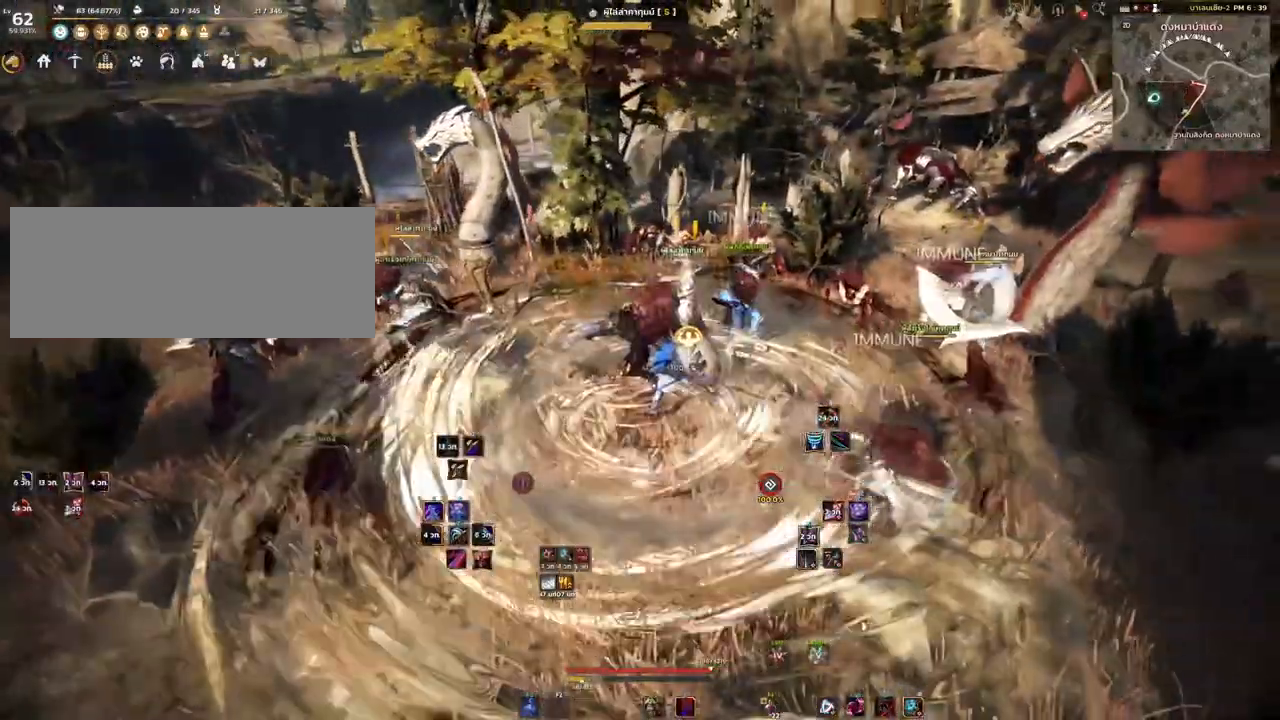
{"keys": [], "mouse": [], "events": []}
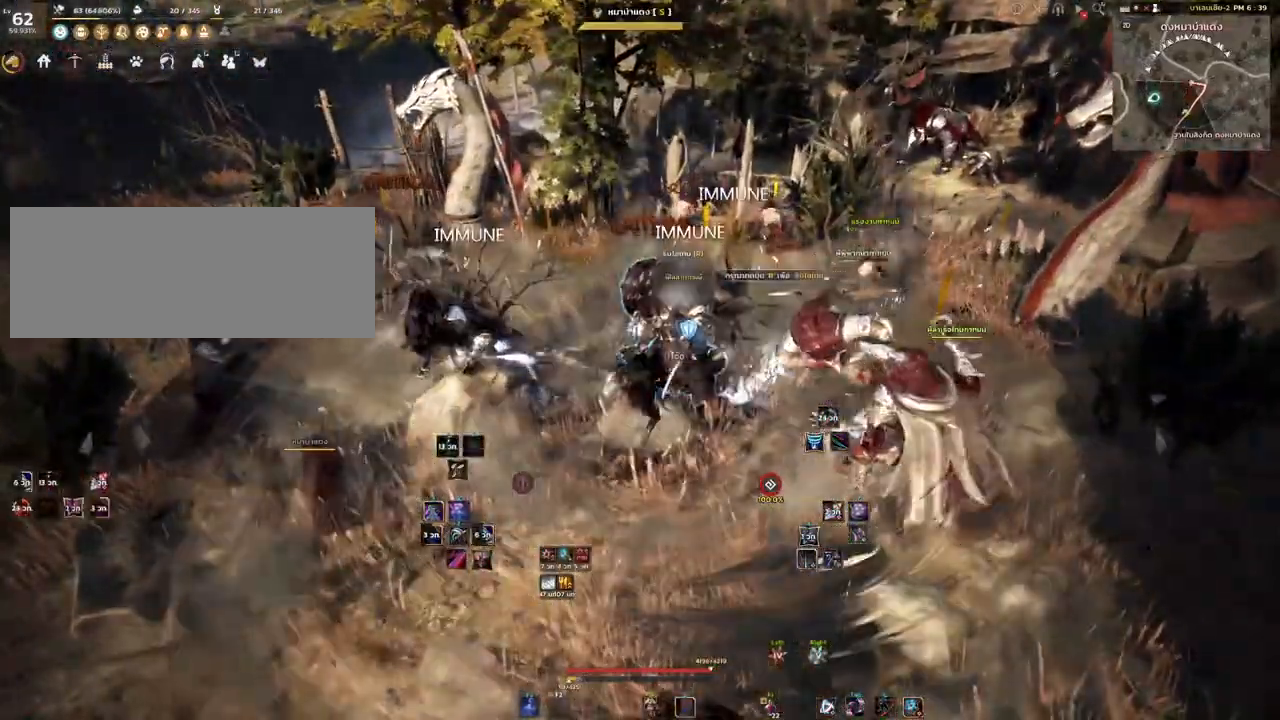
{"keys": [], "mouse": [], "events": []}